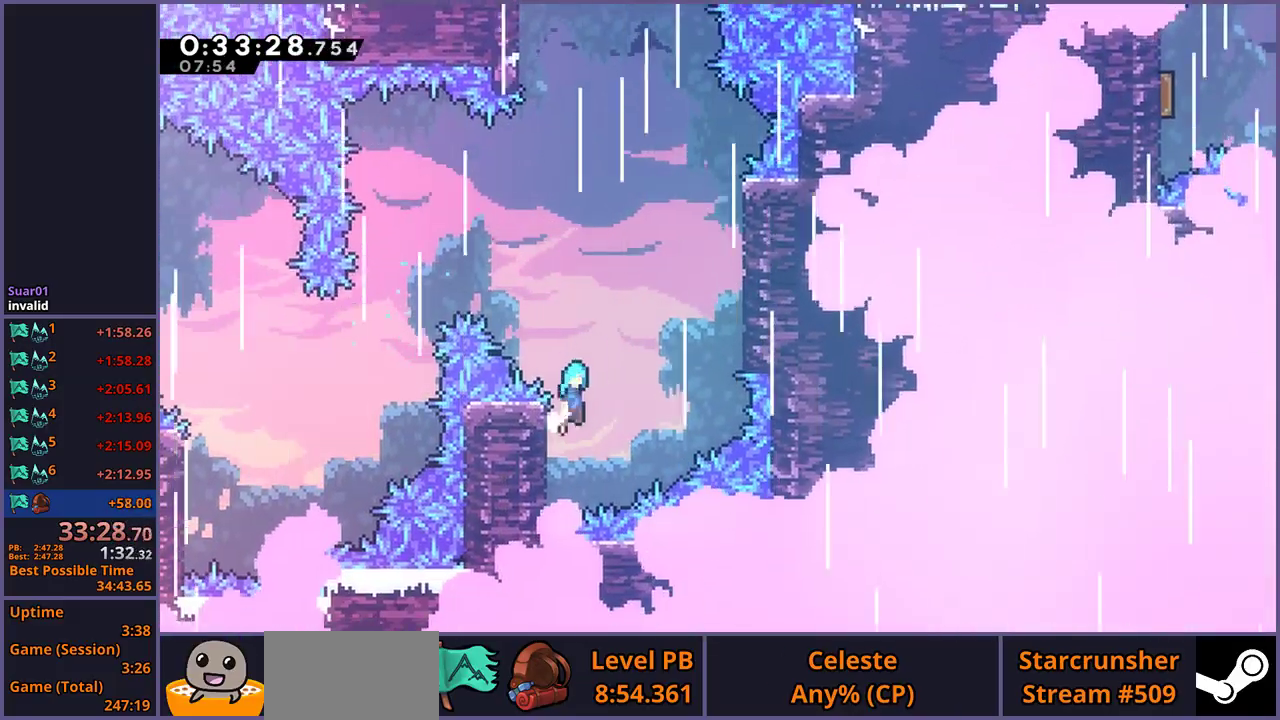
Gameplay with a controller (PlayStation layout); each line is a JSON object with the inputs held at the frame after it. "events" lists button and stick changes between this image and that frame as [ms after this image, input, new state], when the widget could be followed in between.
{"buttons": ["CROSS", "L1"], "left_stick": "right", "right_stick": "center", "events": [[17, "CROSS", "down"], [383, "CROSS", "up"], [400, "L1", "down"], [483, "CROSS", "down"]]}
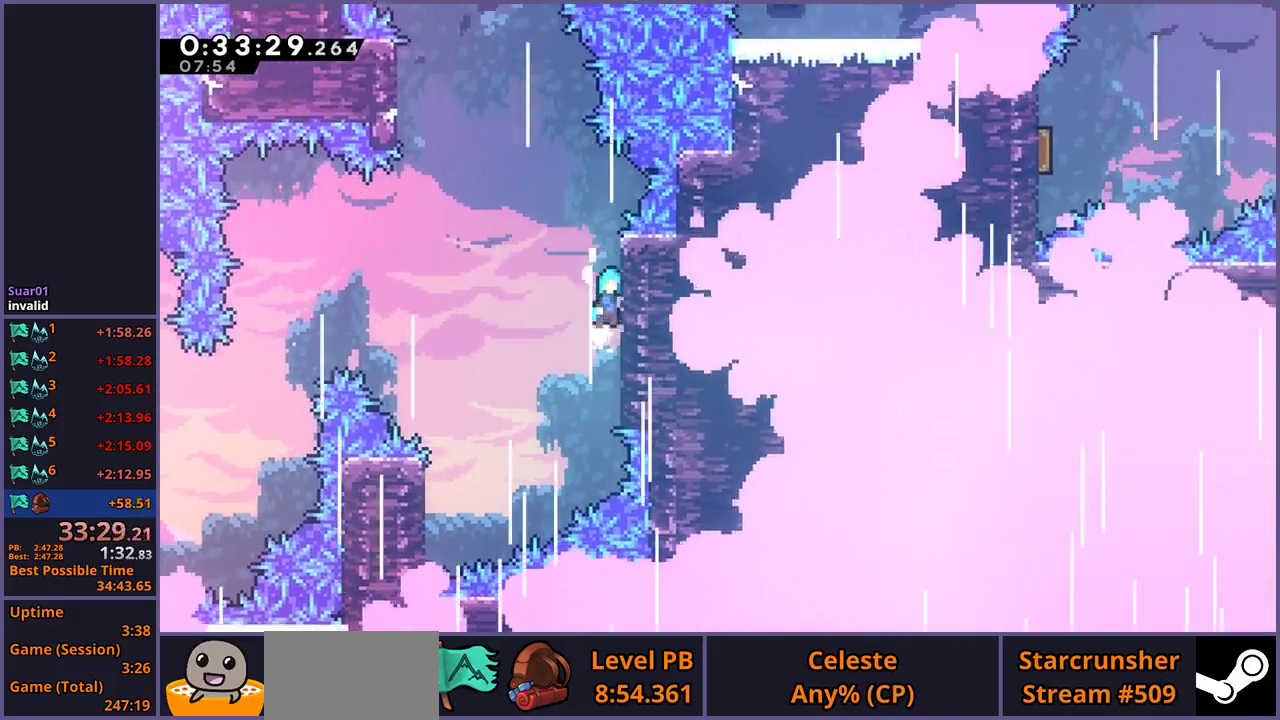
{"buttons": ["CROSS", "L1"], "left_stick": "up-left", "right_stick": "center", "events": [[167, "CROSS", "up"], [200, "left_stick", "up-left"], [217, "CROSS", "down"]]}
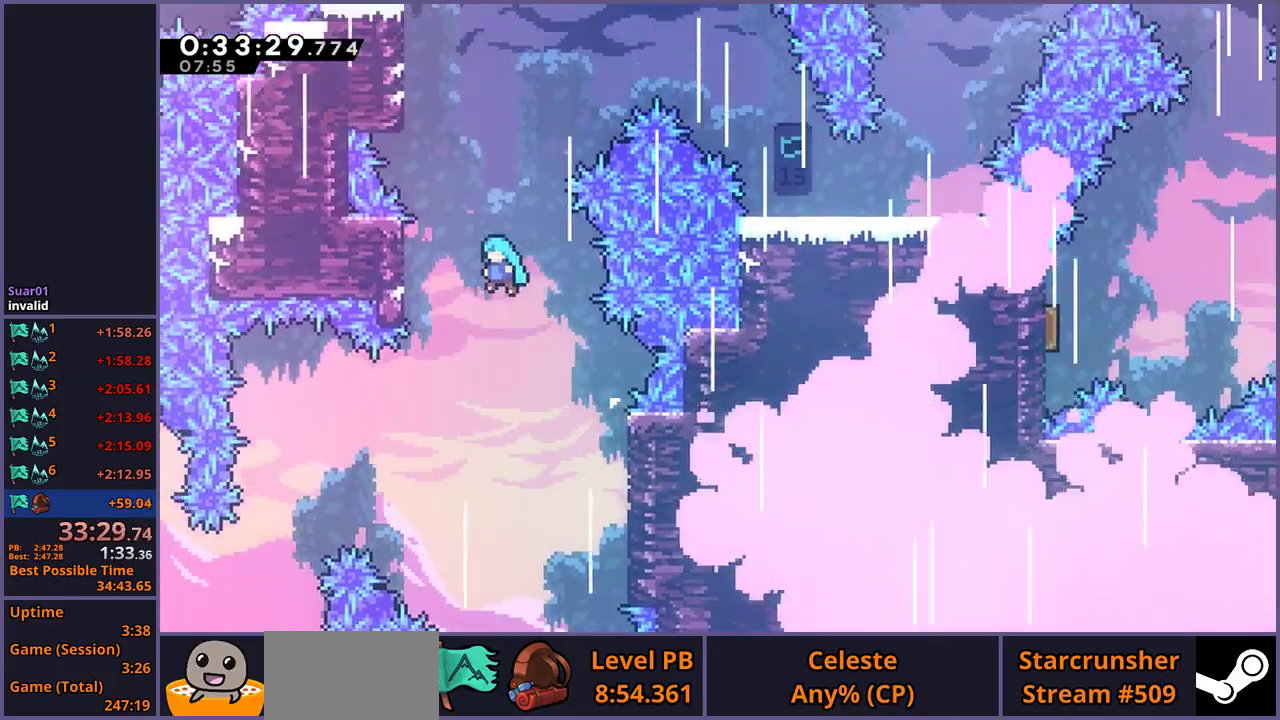
{"buttons": ["CROSS", "L1"], "left_stick": "center", "right_stick": "center", "events": [[183, "CROSS", "up"], [267, "CROSS", "down"], [300, "left_stick", "center"]]}
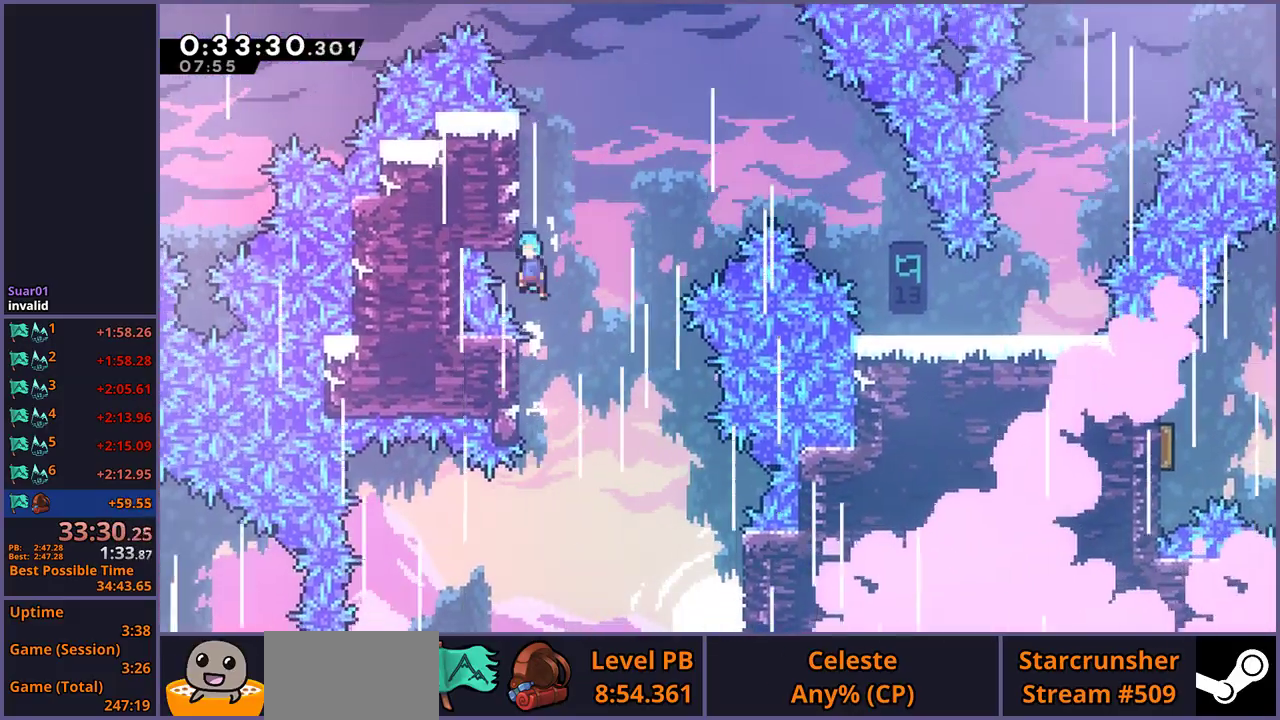
{"buttons": ["CROSS", "L1"], "left_stick": "right", "right_stick": "center", "events": [[300, "CROSS", "up"], [350, "CROSS", "down"], [367, "left_stick", "right"]]}
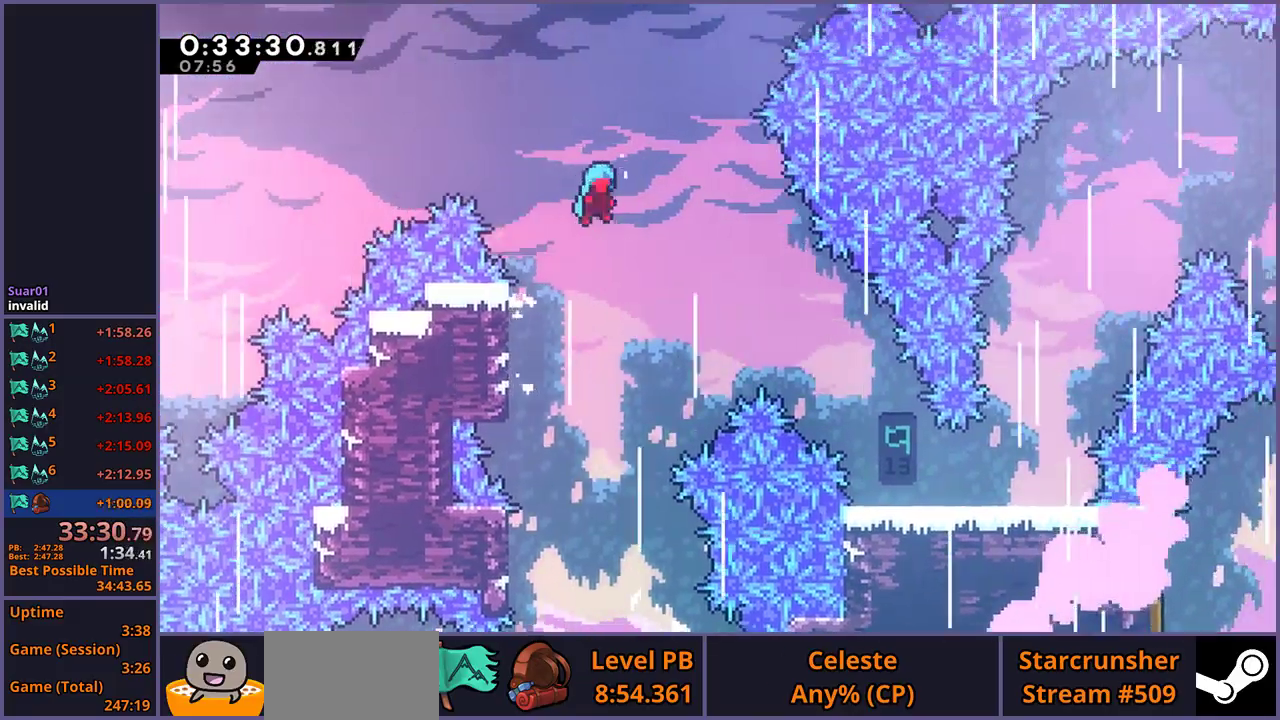
{"buttons": [], "left_stick": "right", "right_stick": "center", "events": [[333, "L1", "up"], [350, "CROSS", "up"]]}
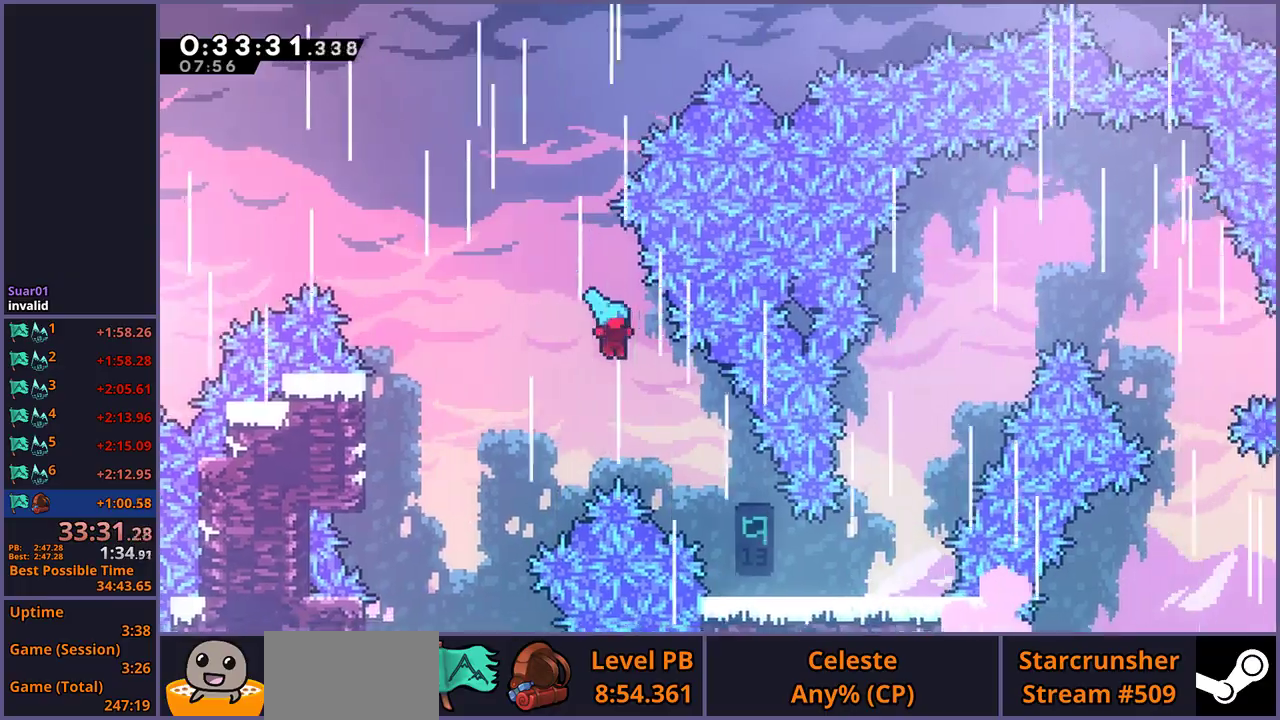
{"buttons": [], "left_stick": "right", "right_stick": "center", "events": []}
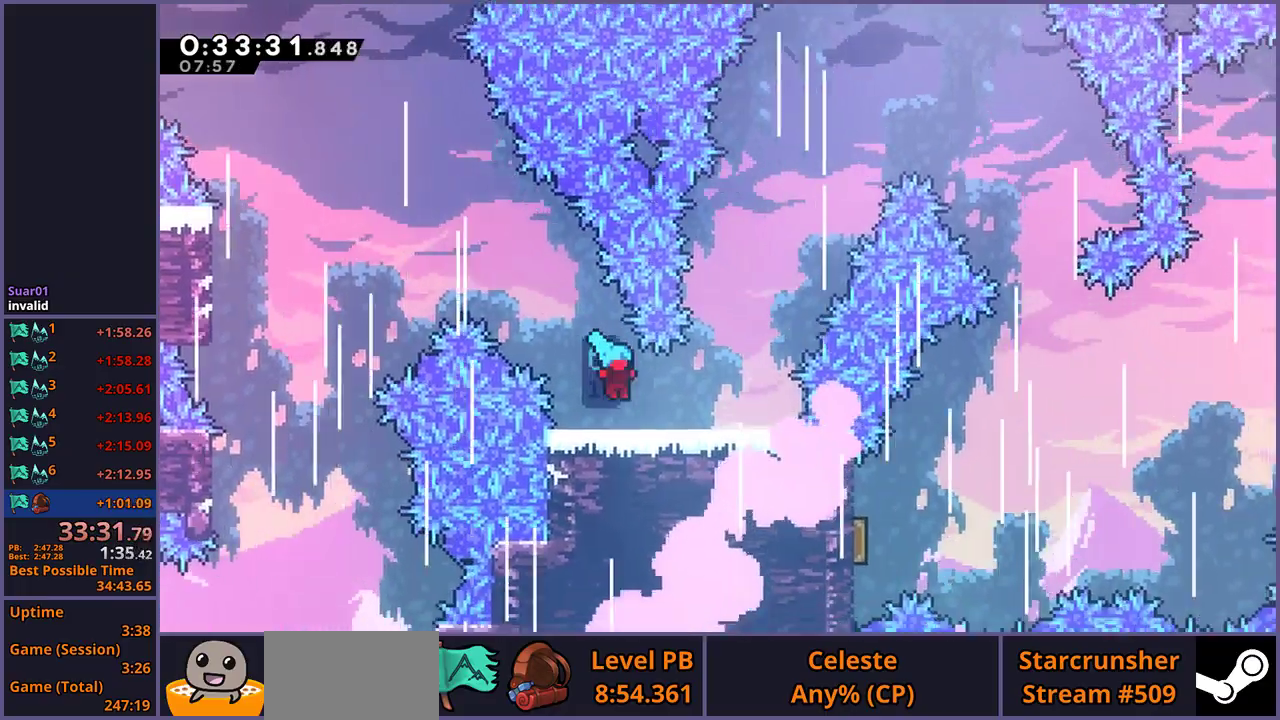
{"buttons": ["CROSS"], "left_stick": "up-right", "right_stick": "center"}
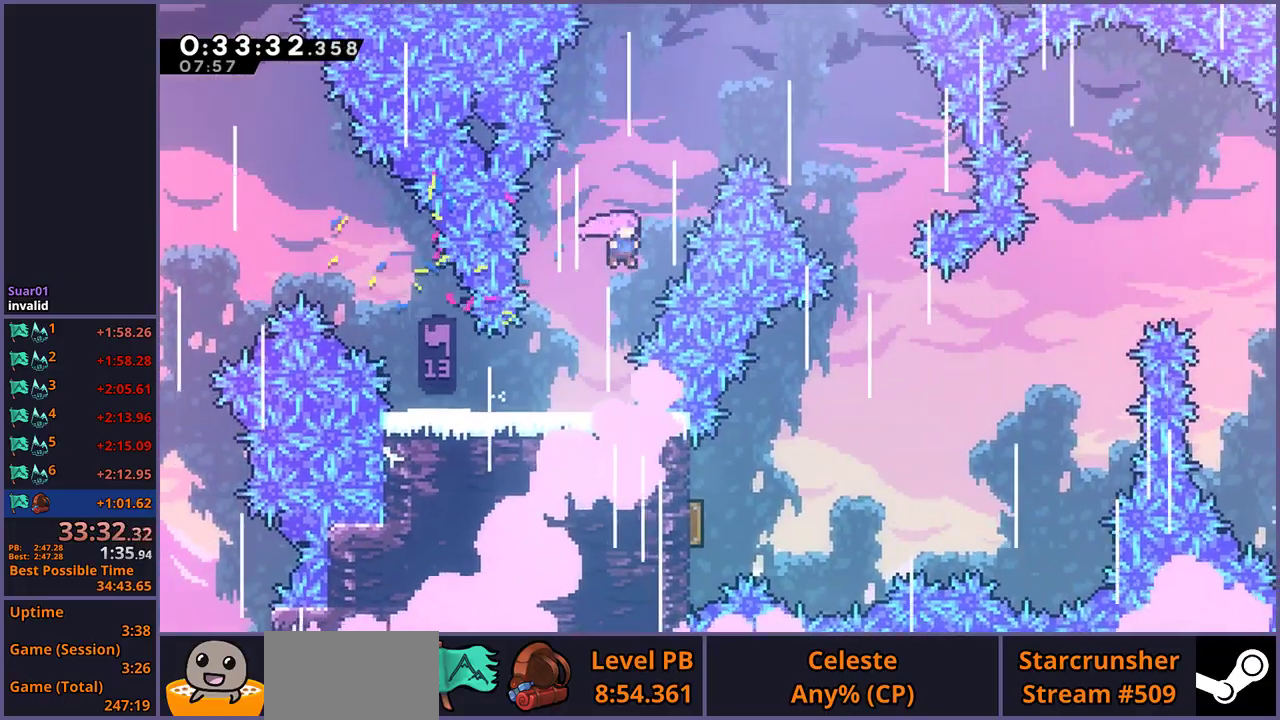
{"buttons": [], "left_stick": "right", "right_stick": "center"}
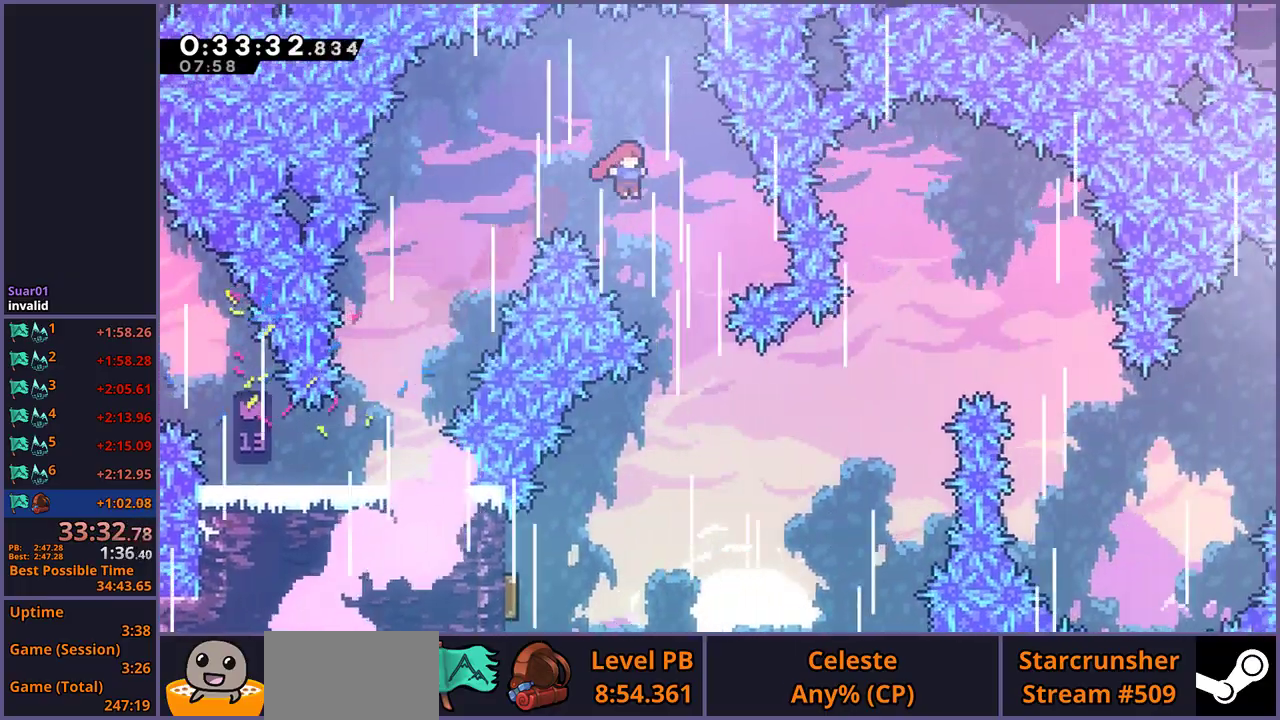
{"buttons": [], "left_stick": "down-left", "right_stick": "center"}
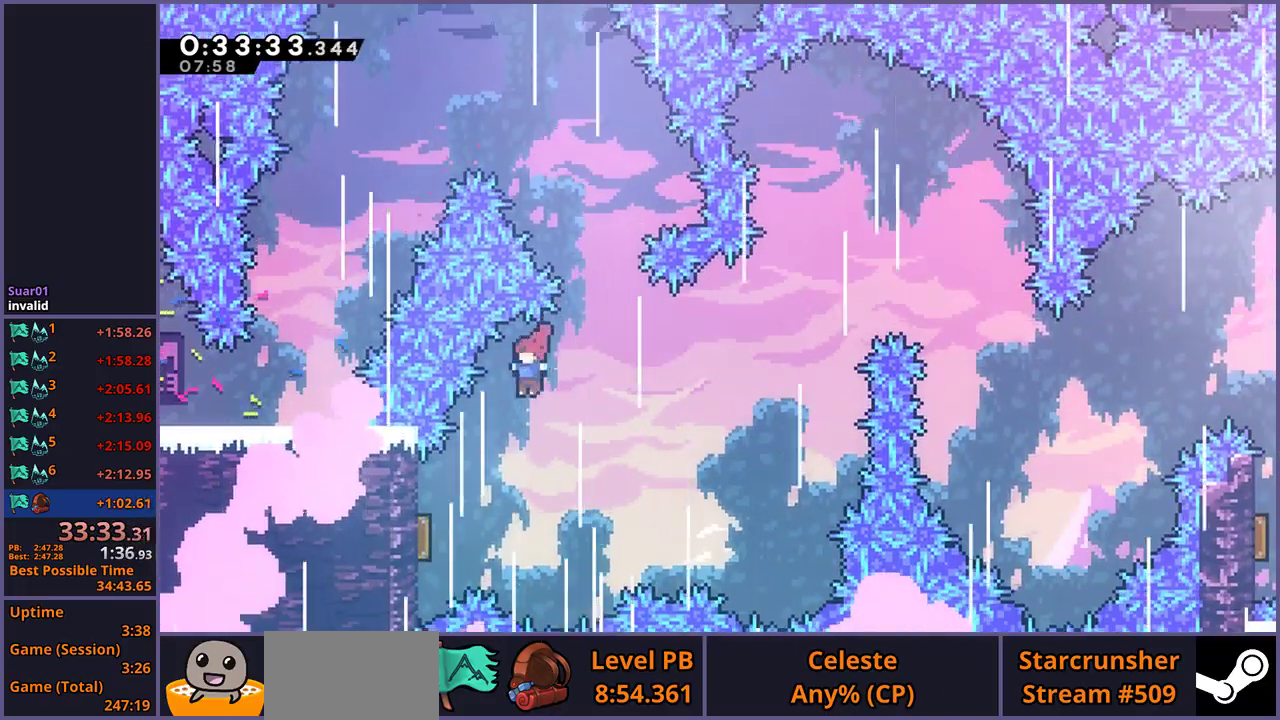
{"buttons": [], "left_stick": "right", "right_stick": "center", "events": [[33, "R1", "down"], [150, "R1", "up"], [350, "left_stick", "right"]]}
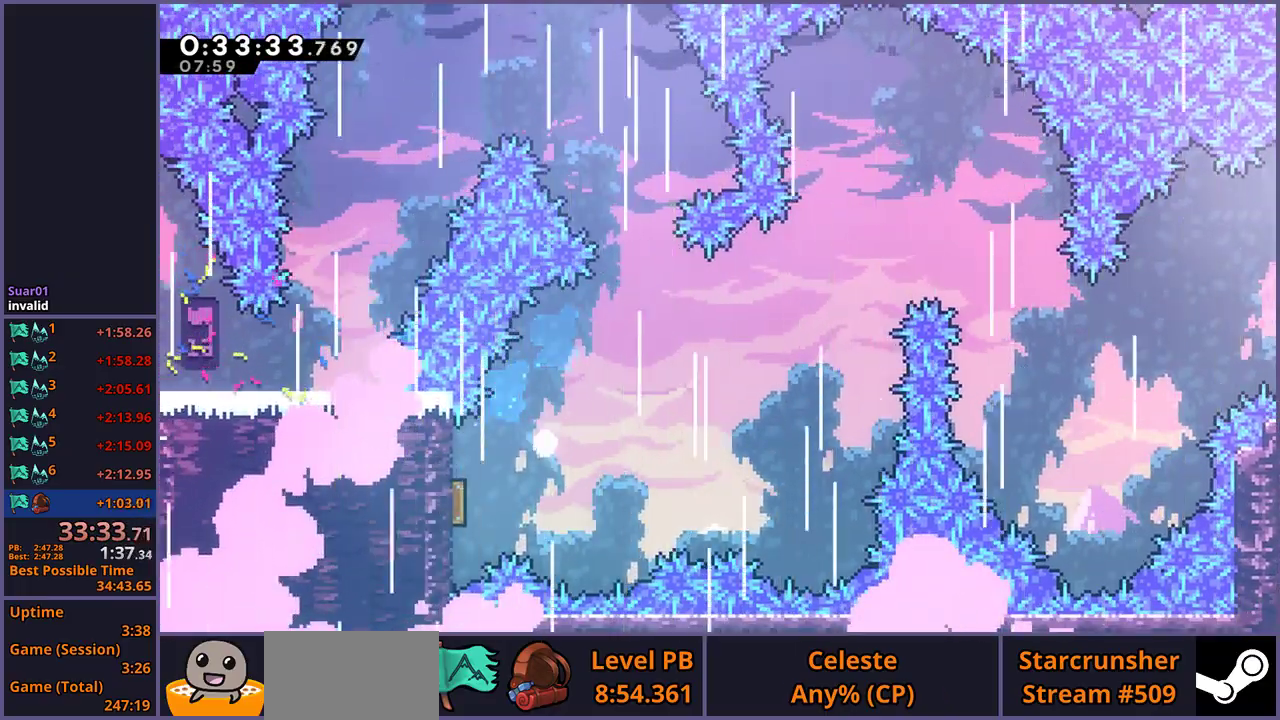
{"buttons": [], "left_stick": "right", "right_stick": "center", "events": [[67, "CROSS", "down"], [67, "left_stick", "center"], [133, "CROSS", "up"], [200, "CROSS", "down"], [417, "CROSS", "up"], [450, "left_stick", "right"]]}
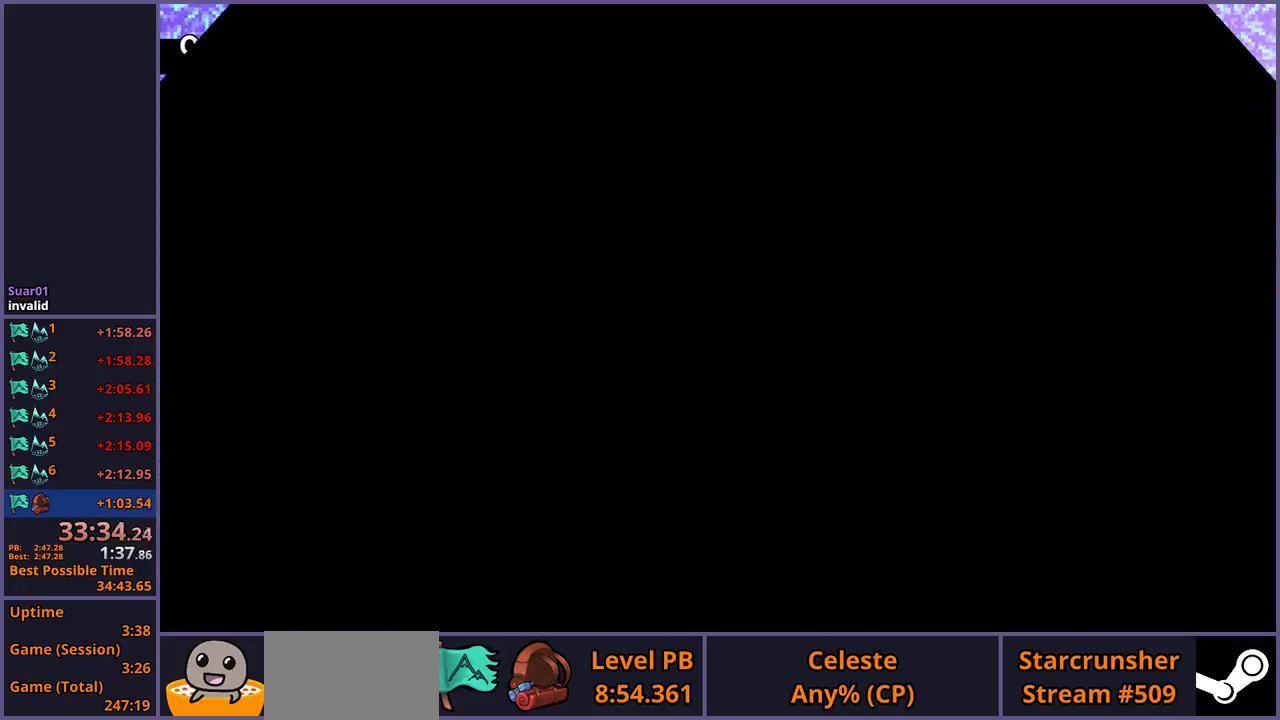
{"buttons": [], "left_stick": "right", "right_stick": "center", "events": []}
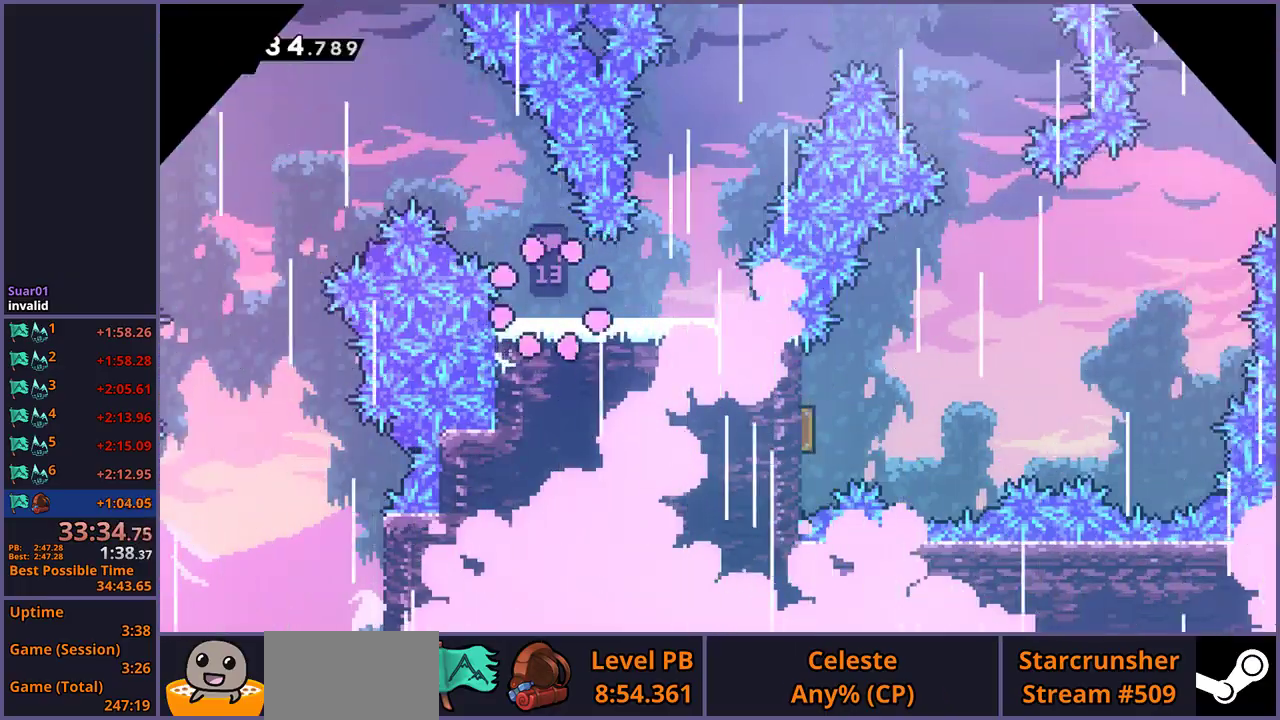
{"buttons": ["CROSS"], "left_stick": "up-right", "right_stick": "center"}
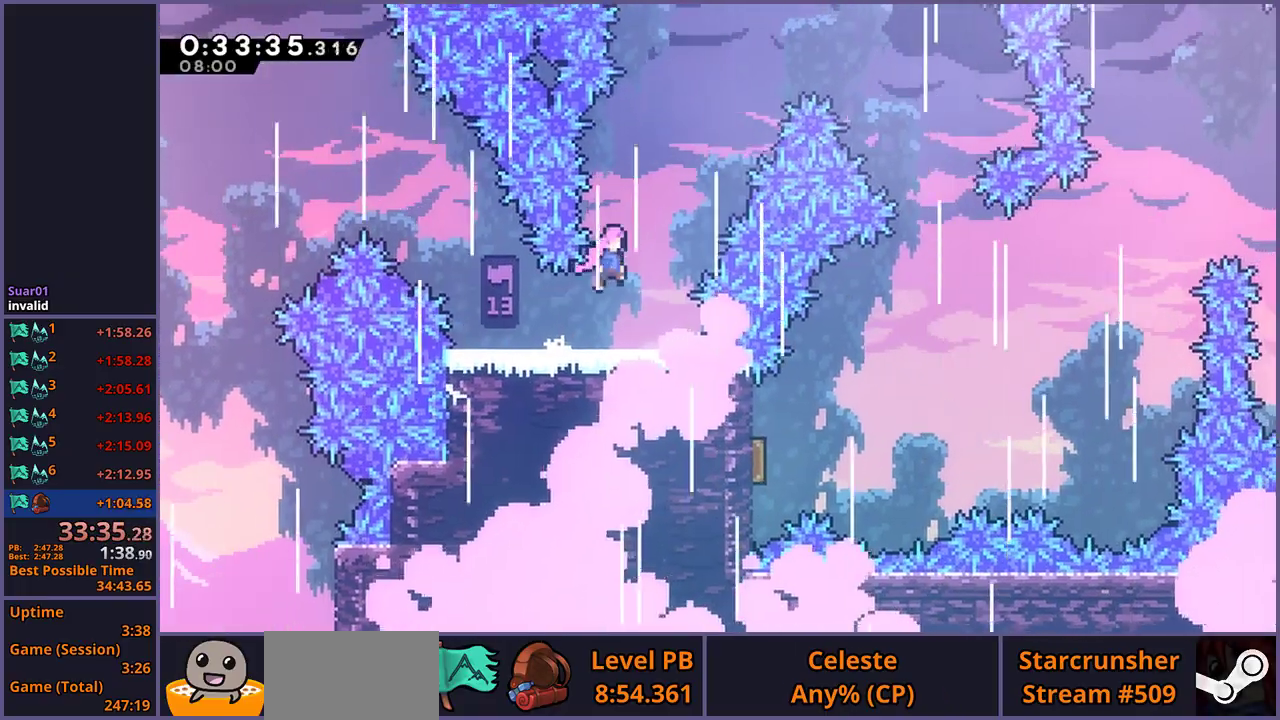
{"buttons": [], "left_stick": "right", "right_stick": "center"}
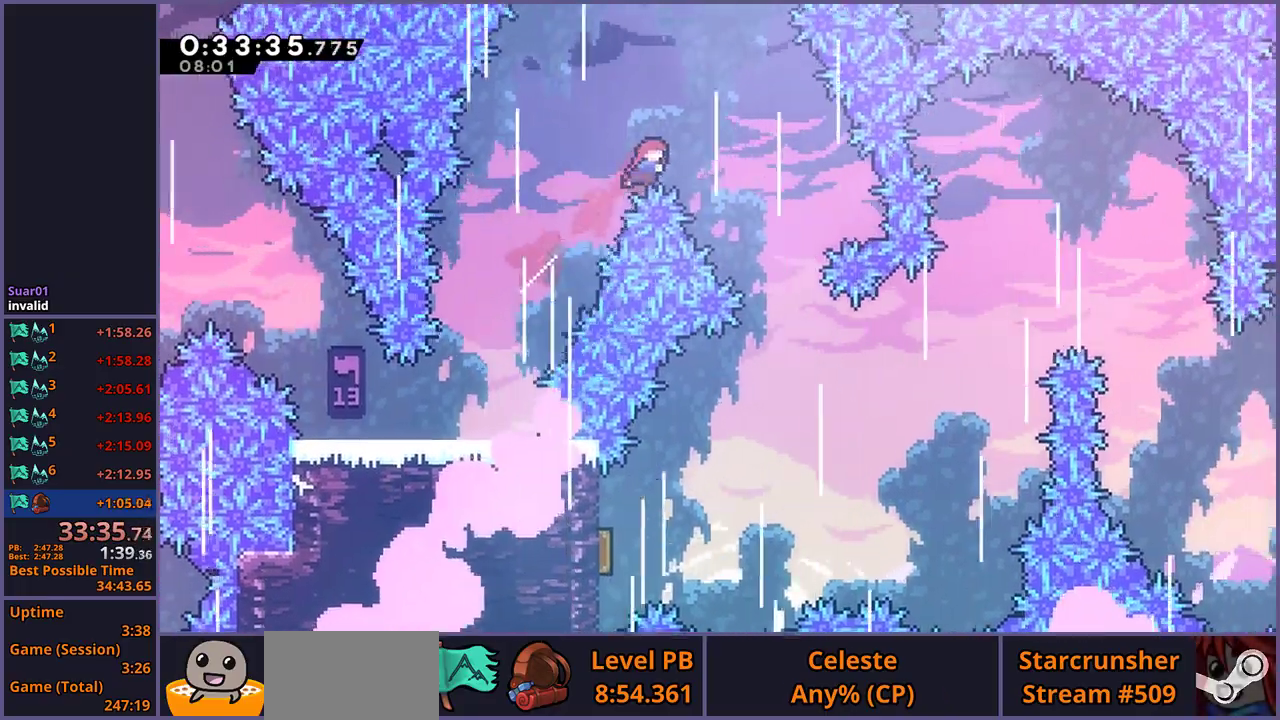
{"buttons": [], "left_stick": "down", "right_stick": "center", "events": [[300, "left_stick", "down-right"], [467, "left_stick", "down"]]}
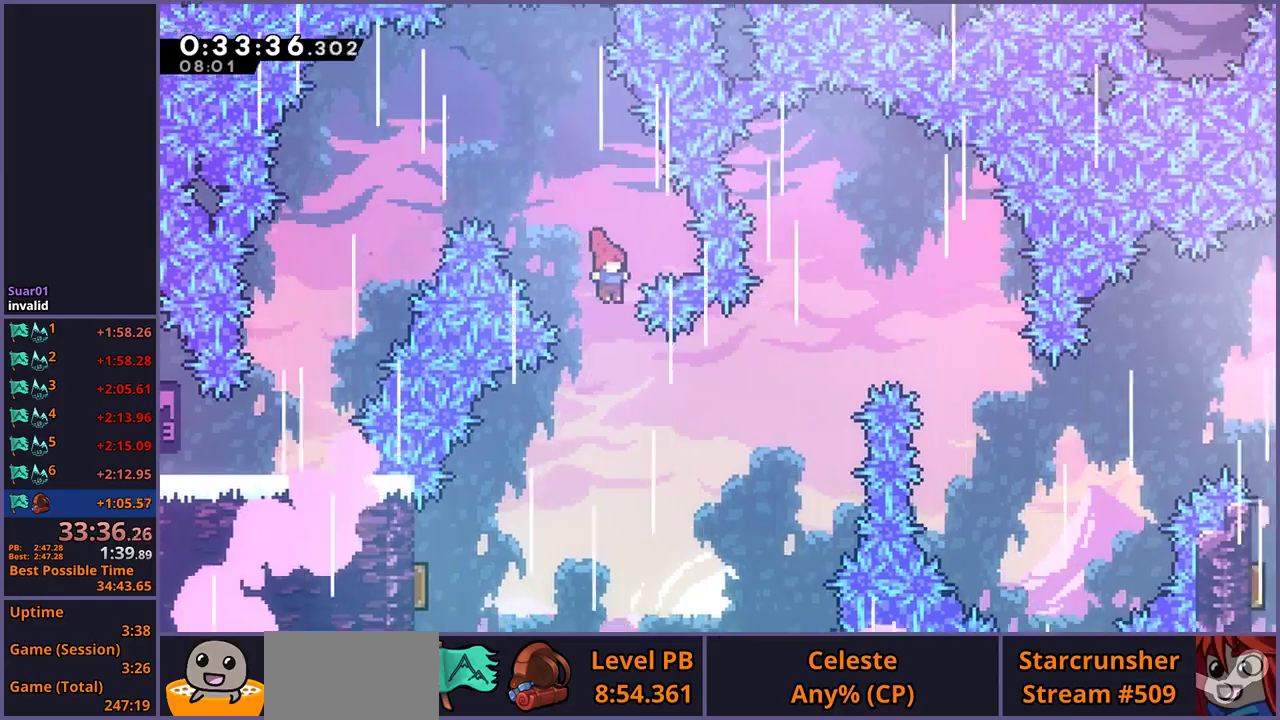
{"buttons": [], "left_stick": "down-left", "right_stick": "center", "events": [[50, "left_stick", "down-left"], [133, "left_stick", "up-right"], [200, "left_stick", "down-left"], [250, "R1", "down"], [433, "R1", "up"]]}
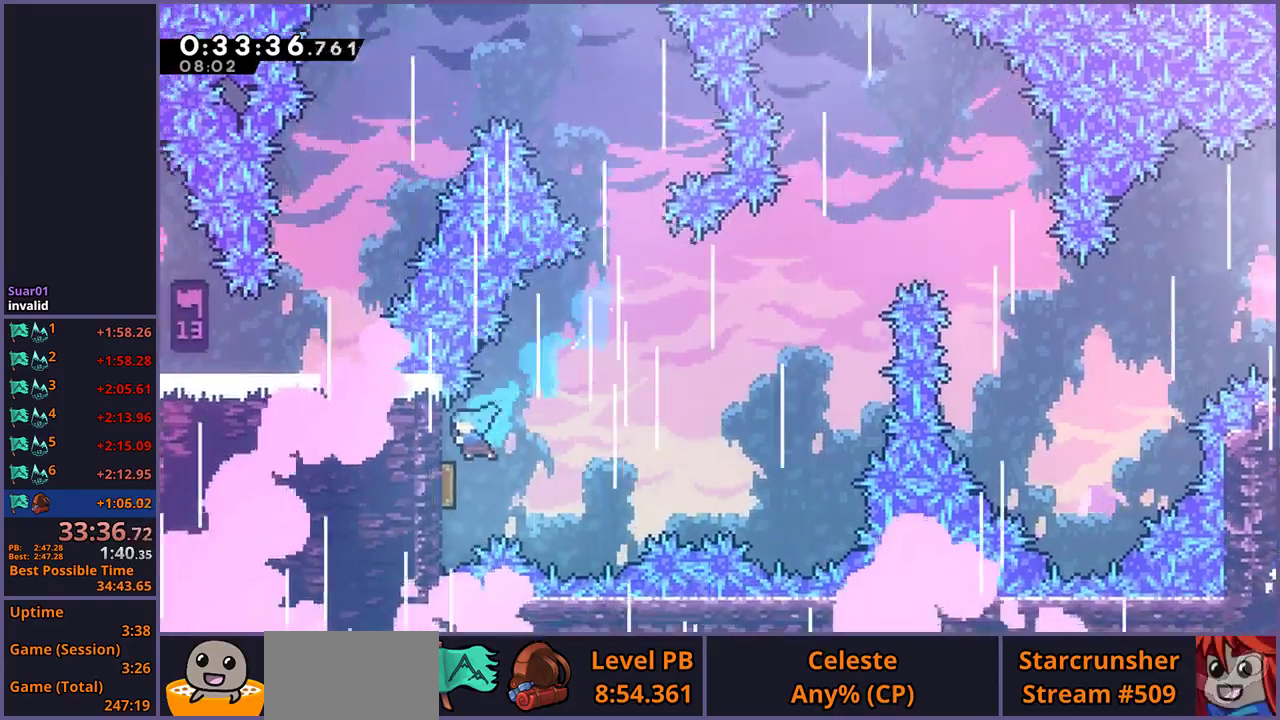
{"buttons": [], "left_stick": "right", "right_stick": "center", "events": [[150, "left_stick", "right"]]}
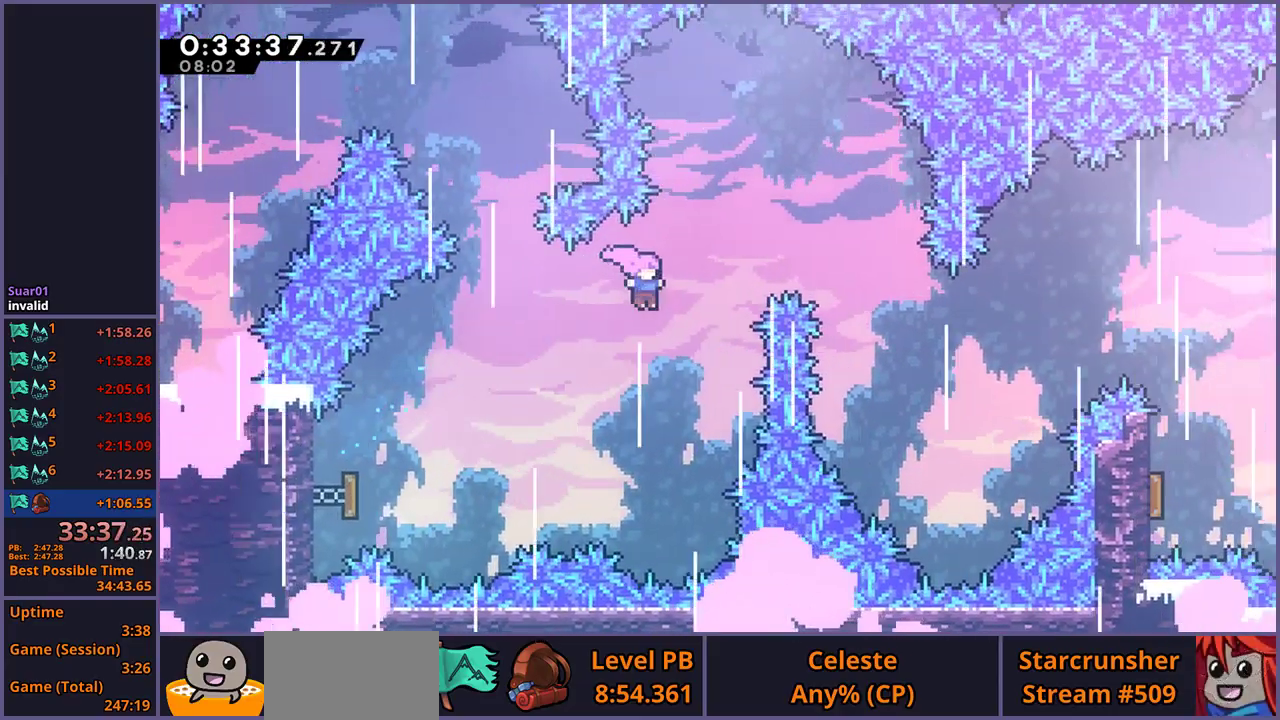
{"buttons": [], "left_stick": "right", "right_stick": "center", "events": [[50, "R1", "down"], [200, "R1", "up"]]}
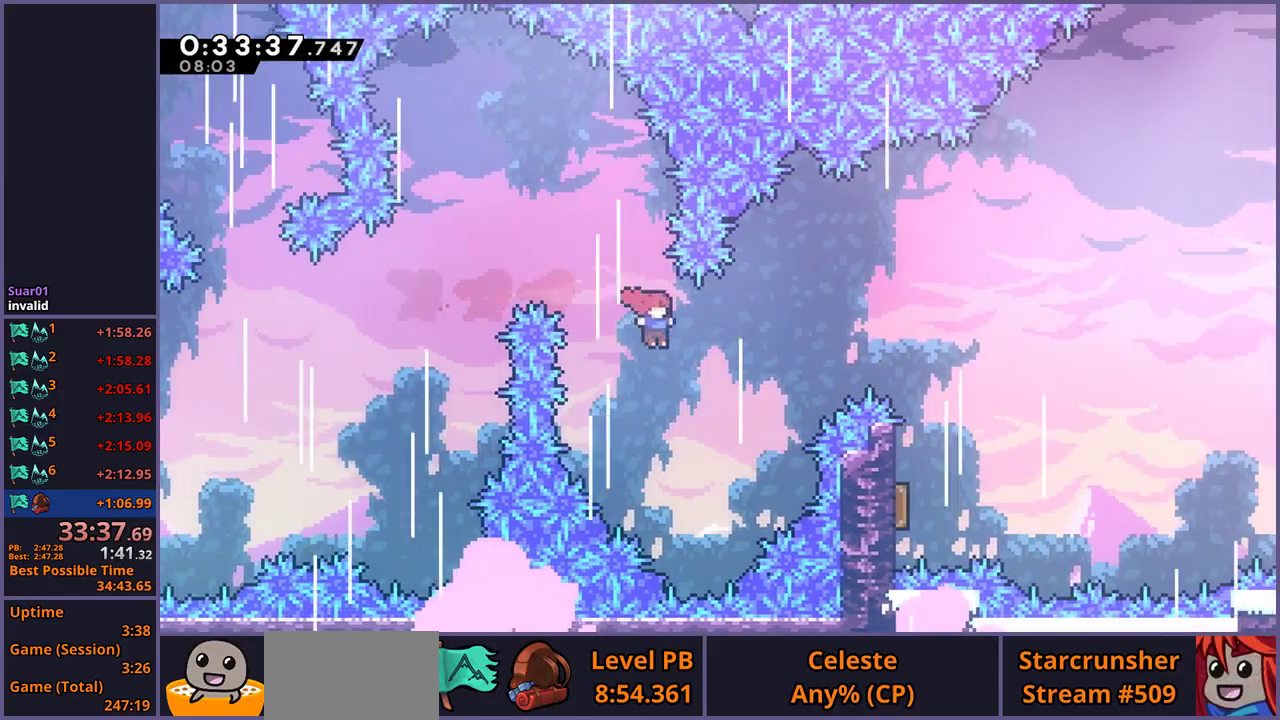
{"buttons": [], "left_stick": "down", "right_stick": "center", "events": [[33, "R1", "down"], [167, "R1", "up"], [467, "left_stick", "down"]]}
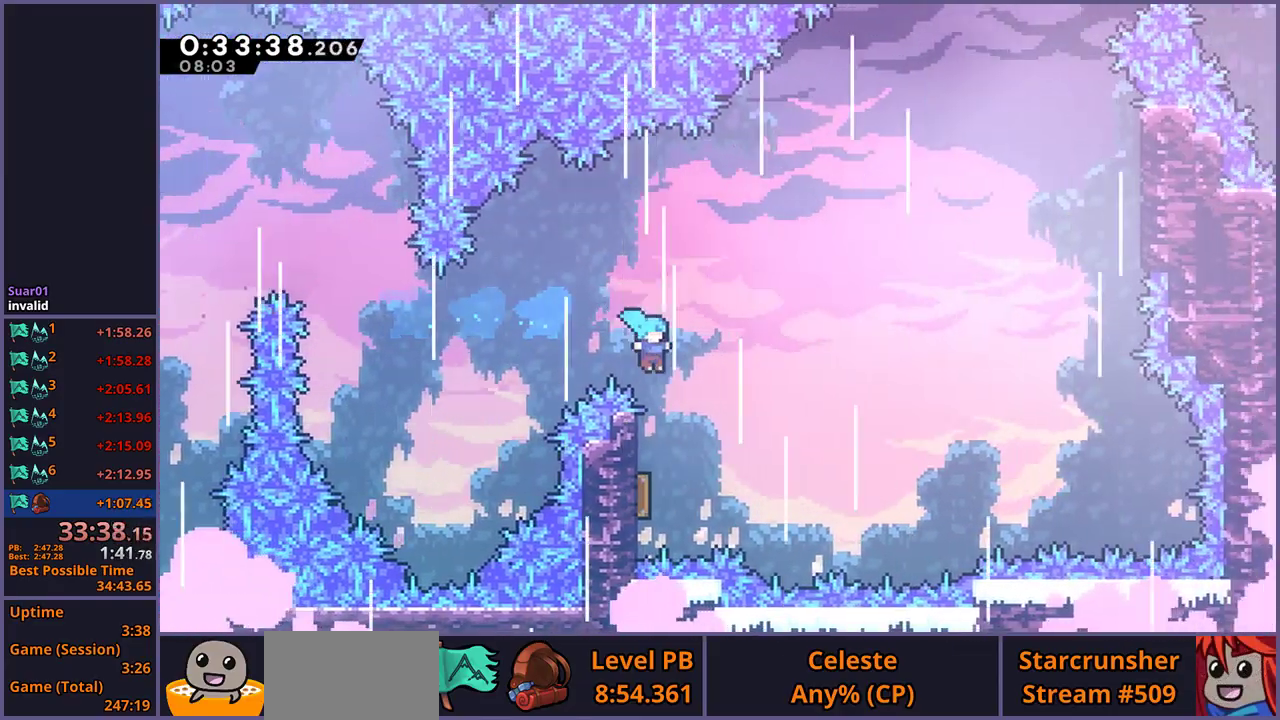
{"buttons": [], "left_stick": "up-right", "right_stick": "center", "events": [[267, "left_stick", "down-right"], [333, "left_stick", "right"], [500, "left_stick", "up-right"]]}
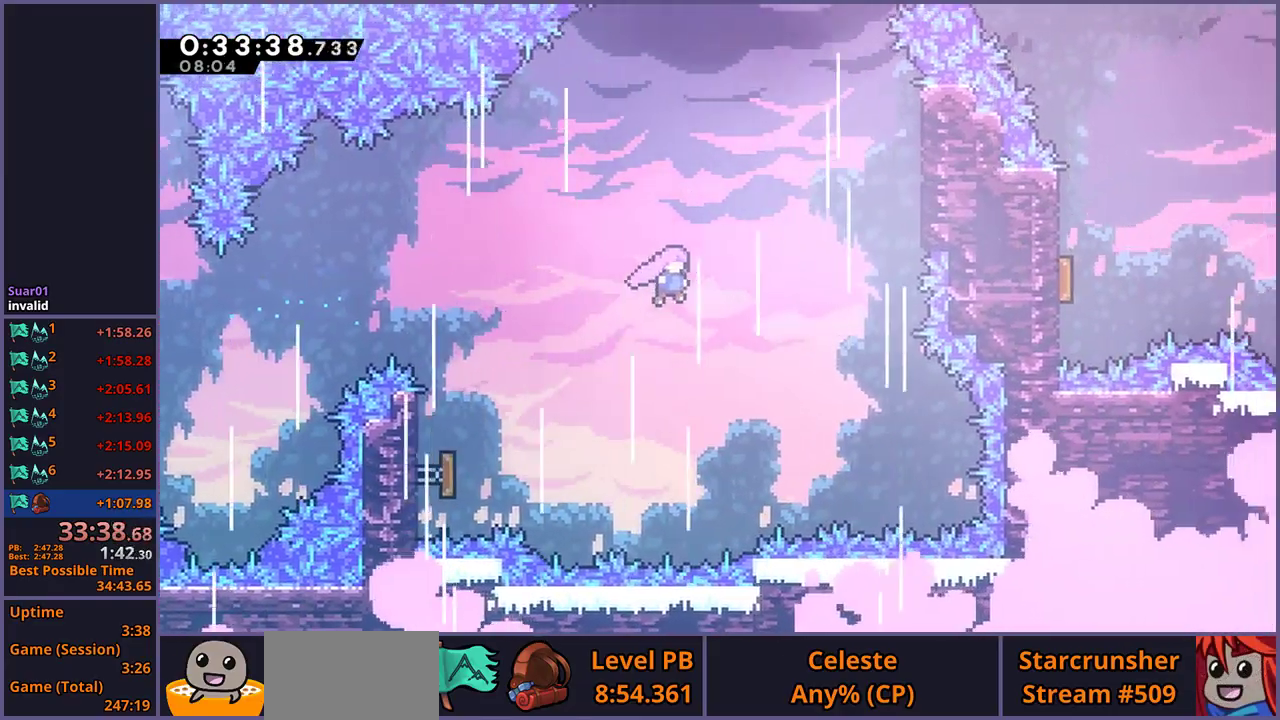
{"buttons": [], "left_stick": "up-right", "right_stick": "center", "events": [[83, "left_stick", "up"], [183, "R1", "down"], [250, "R1", "up"], [283, "left_stick", "up-right"], [417, "left_stick", "down-left"], [500, "left_stick", "up-right"]]}
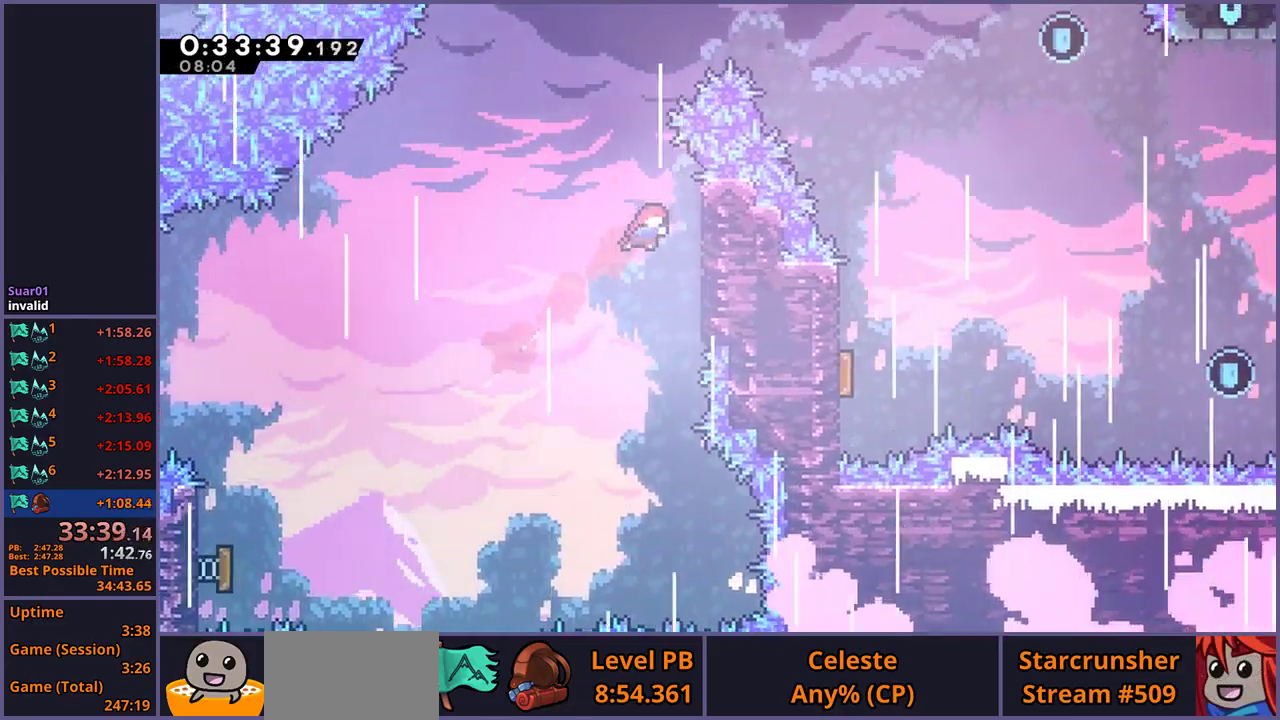
{"buttons": ["L1"], "left_stick": "right", "right_stick": "center", "events": [[133, "left_stick", "up-left"], [267, "left_stick", "right"], [400, "L1", "down"]]}
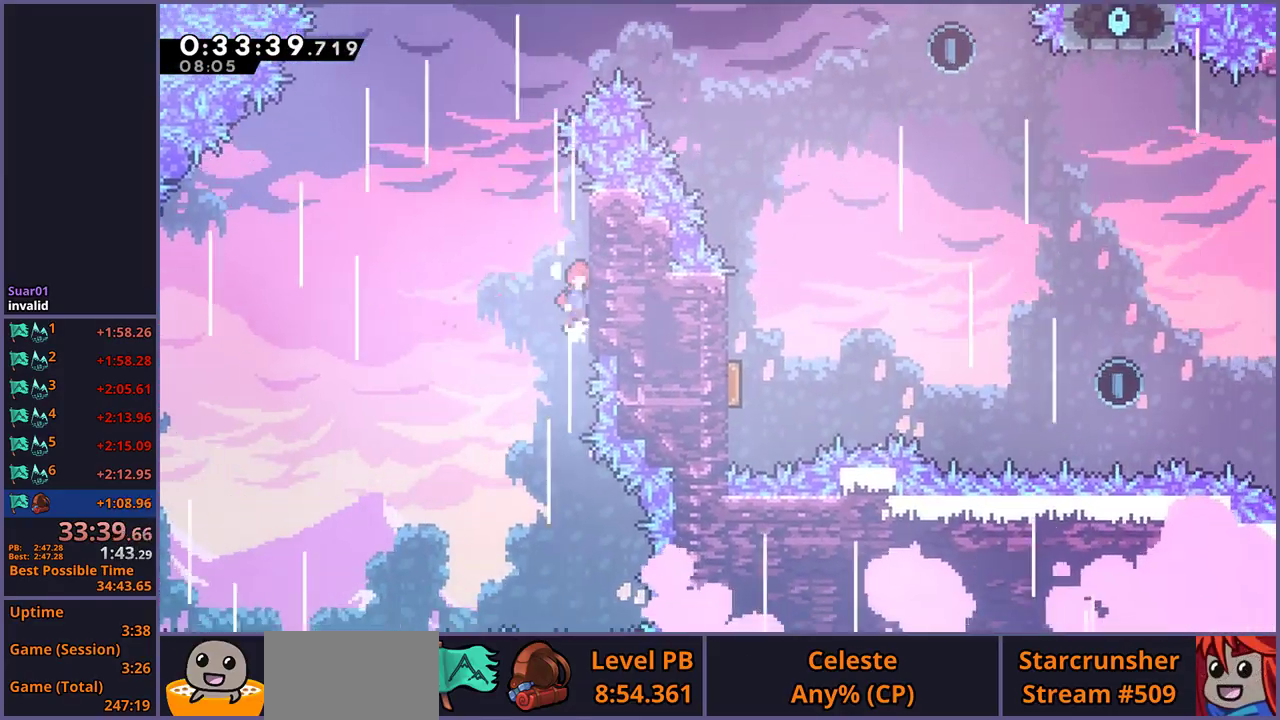
{"buttons": ["L1"], "left_stick": "up", "right_stick": "center"}
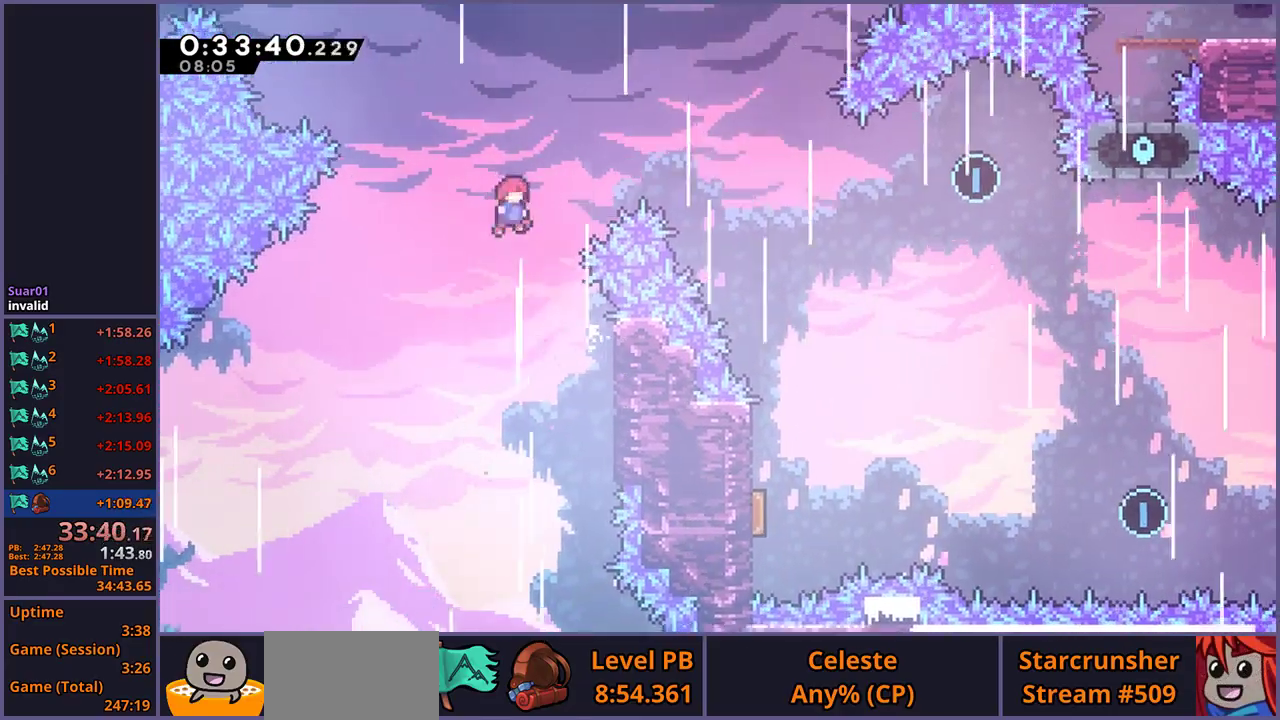
{"buttons": [], "left_stick": "down-right", "right_stick": "center"}
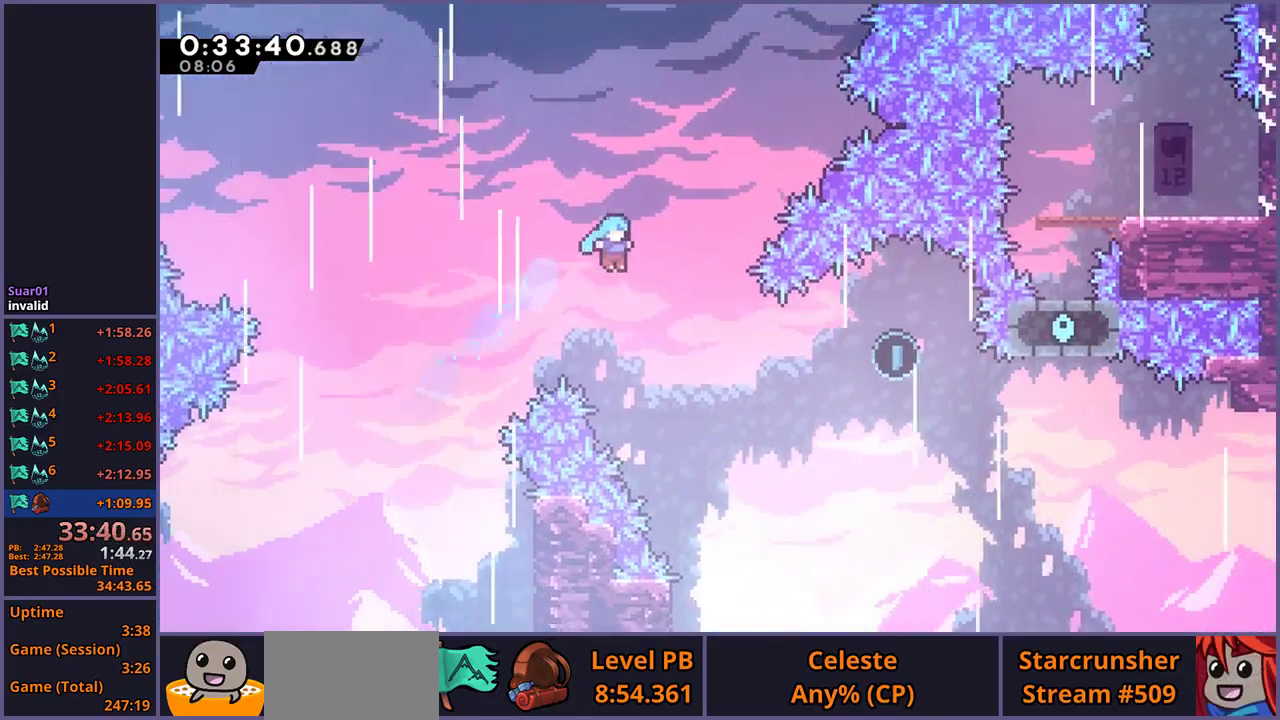
{"buttons": [], "left_stick": "down", "right_stick": "center", "events": [[483, "left_stick", "down"]]}